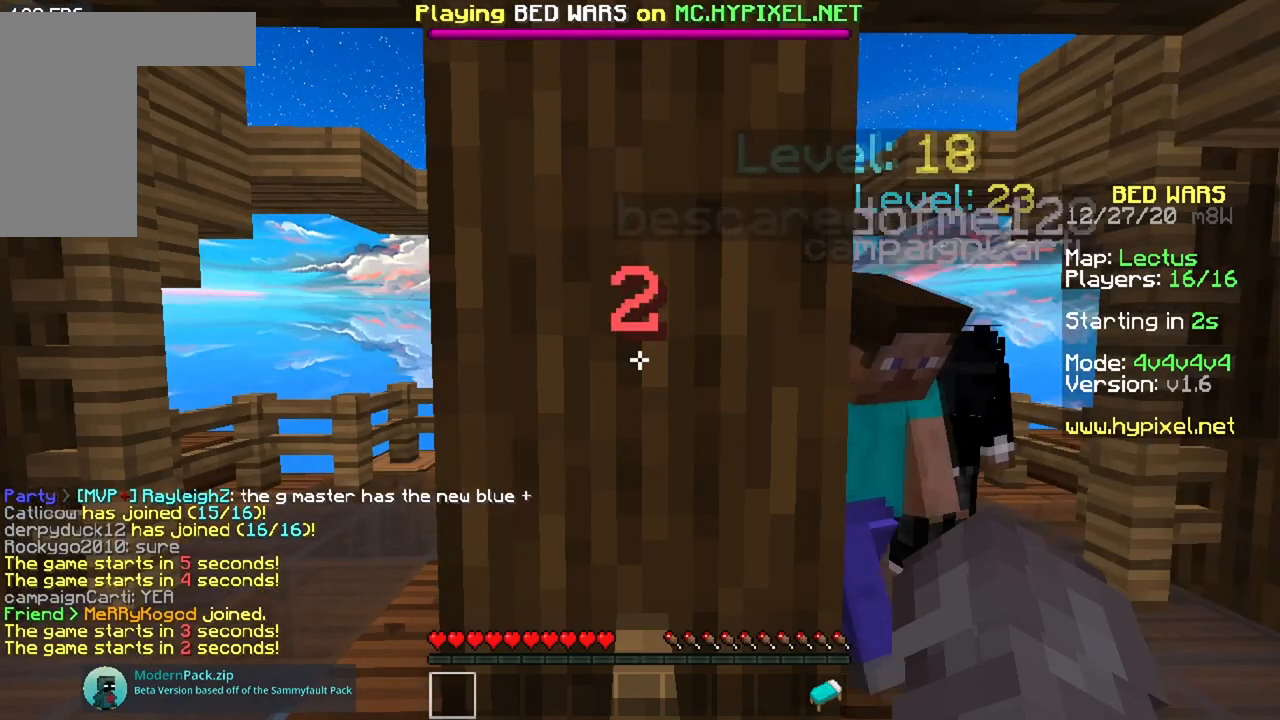
Gameplay with keyboard and mouse; each line is a JSON object with the keys and mouse buttons held at the frame after it. "events" lists presses ("down") and releases ("up") of "a", "d", "s", "space", "w", "mouse_left" and "mouse_right" between this image and that frame as [ms after this image, input, new state], when the widget could be followed in between. "mouse_left", "mouse_right" = the "left", "right" buttons of the "mouse" list. No other keys are recorded. Fast repeated clicks can show as one long hold. Mouse movement is not recorded.
{"keys": ["s"], "mouse": [], "events": [[333, "s", "down"]]}
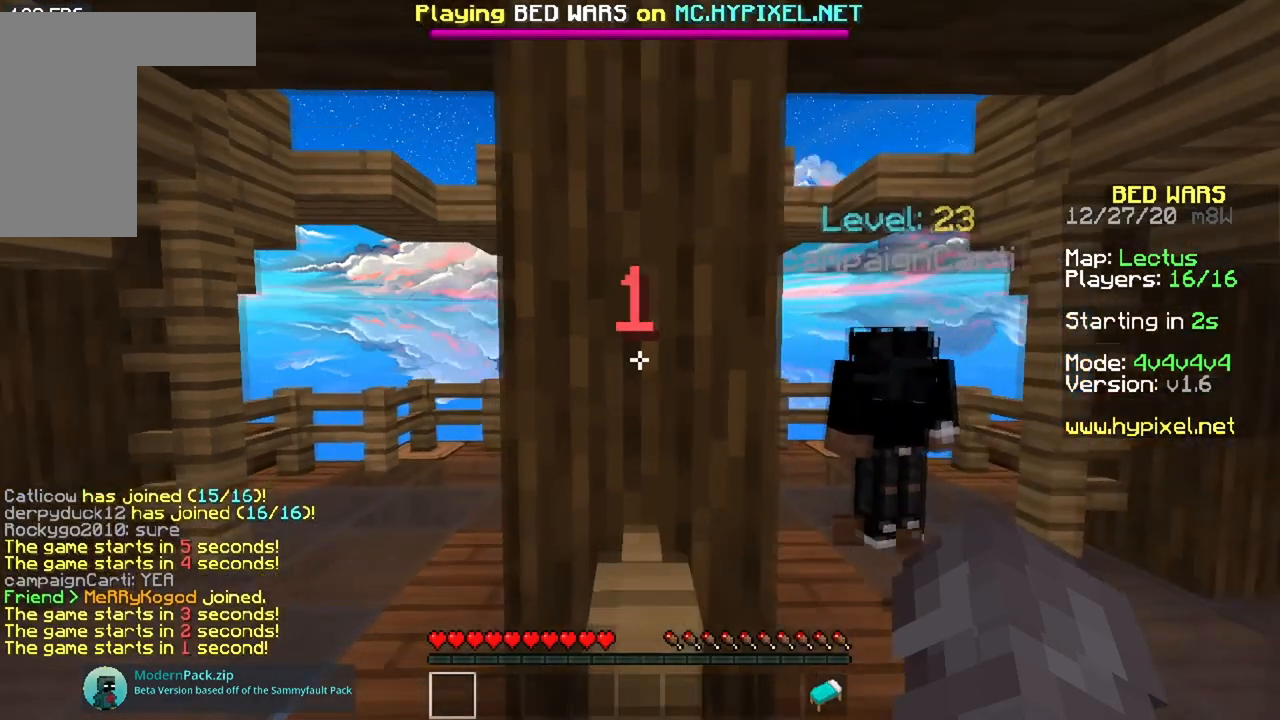
{"keys": ["s"], "mouse": [], "events": []}
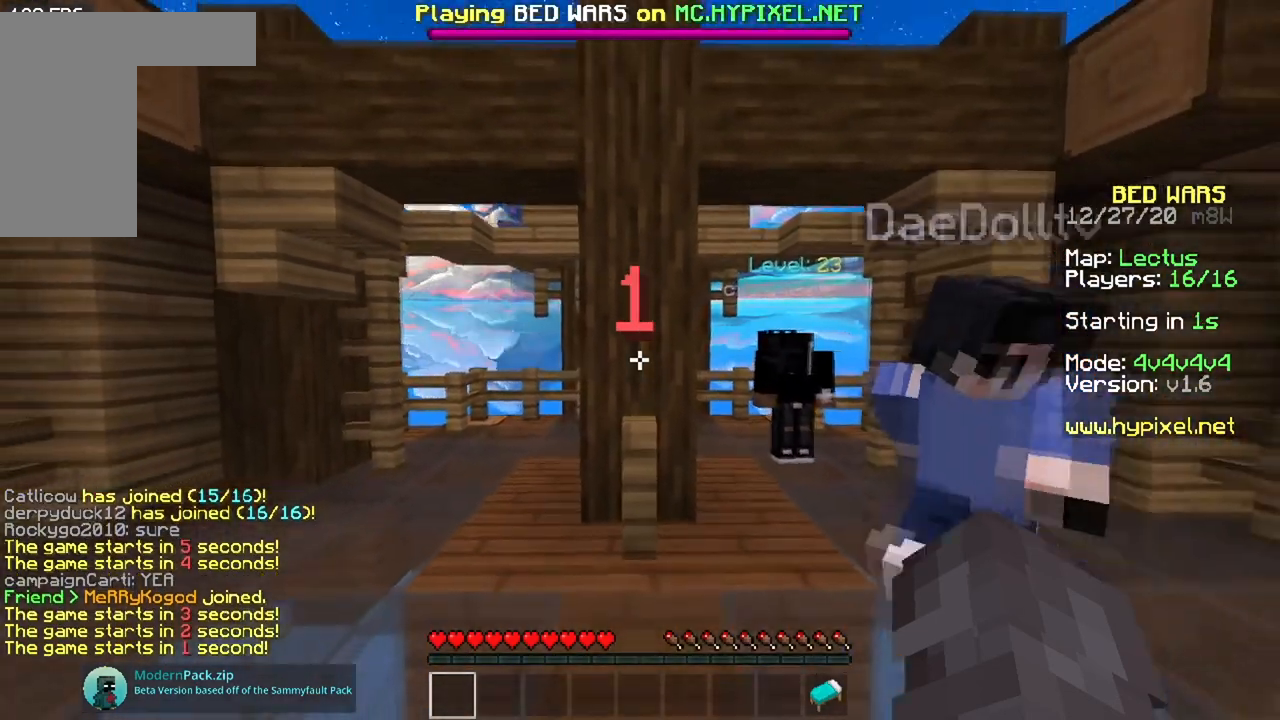
{"keys": ["s"], "mouse": [], "events": []}
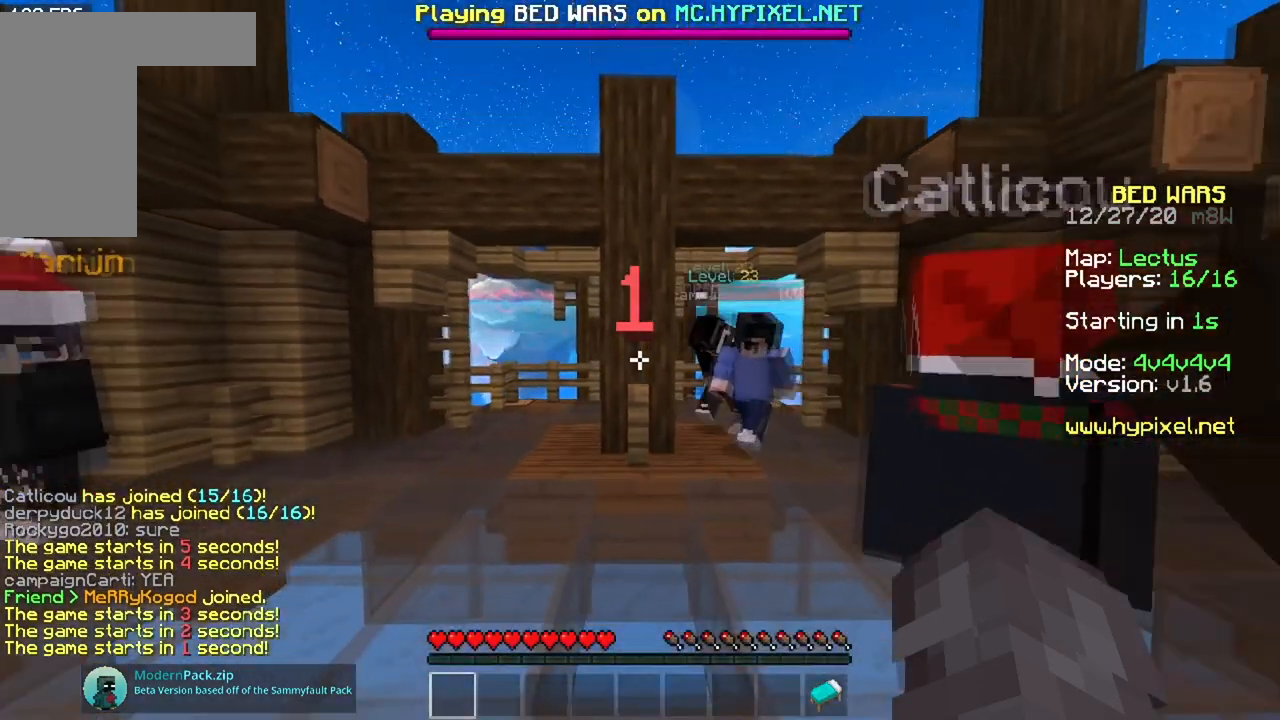
{"keys": ["s"], "mouse": [], "events": []}
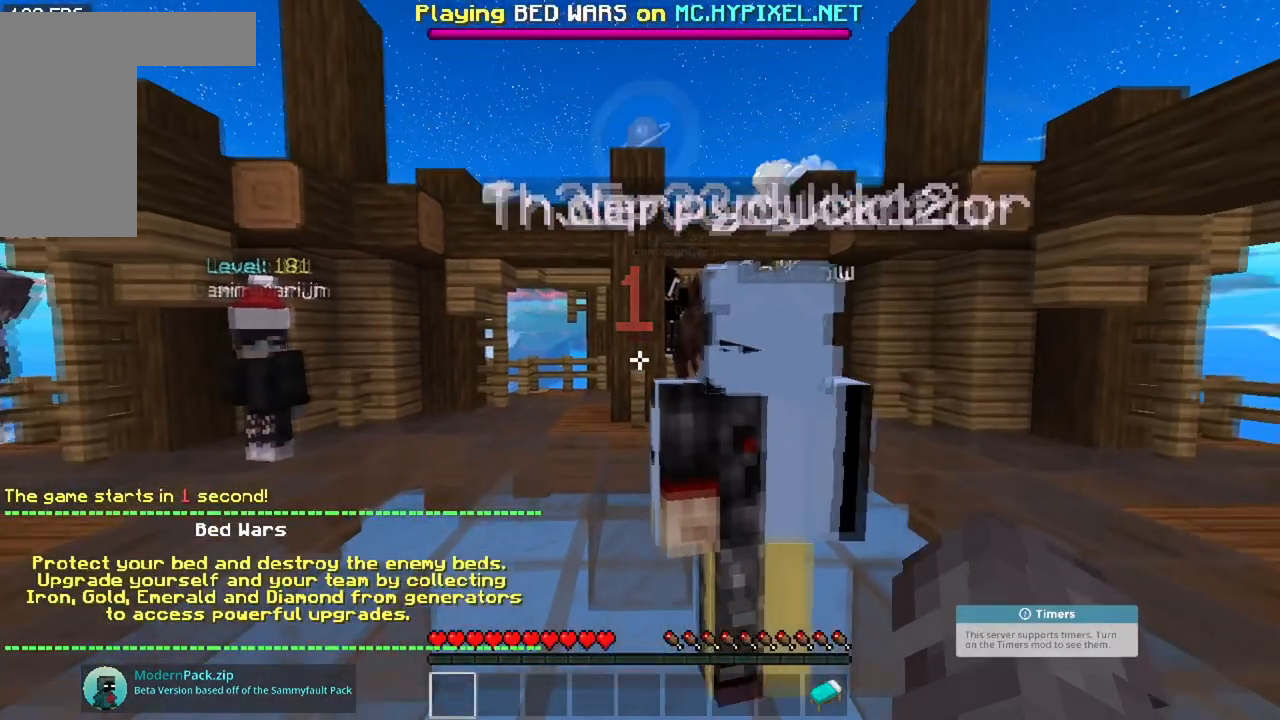
{"keys": ["s"], "mouse": [], "events": []}
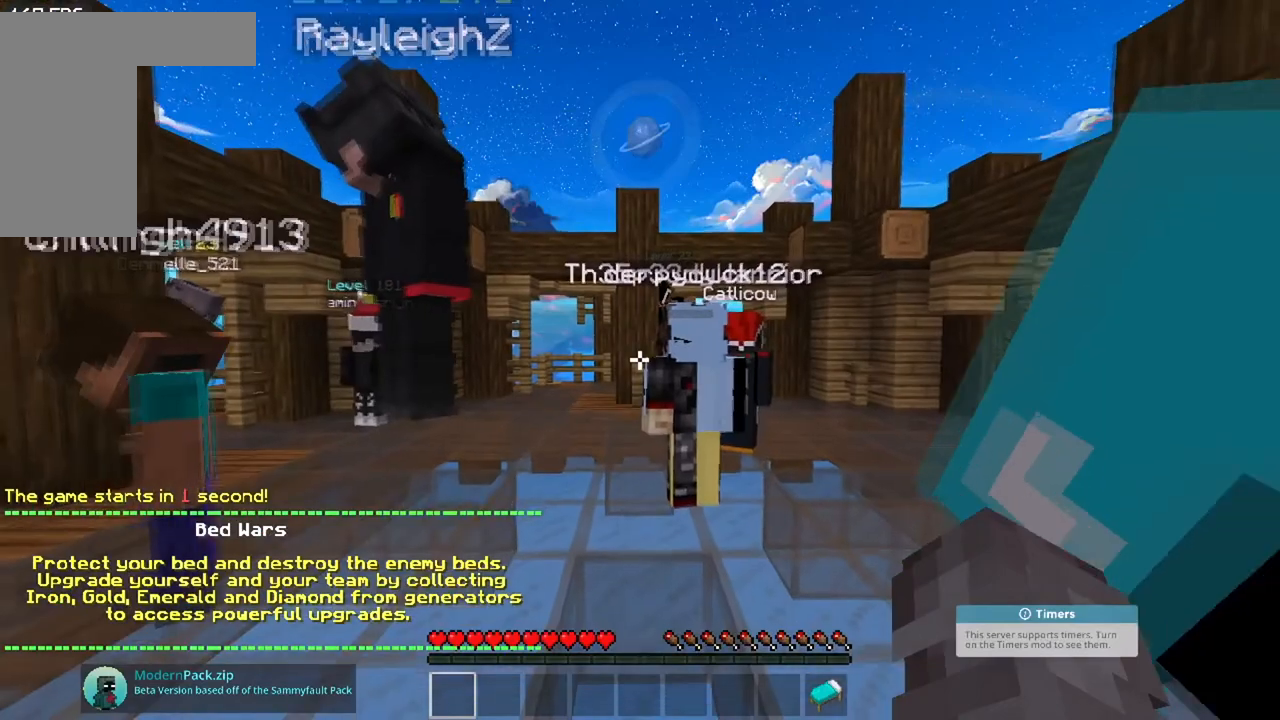
{"keys": ["s"], "mouse": [], "events": []}
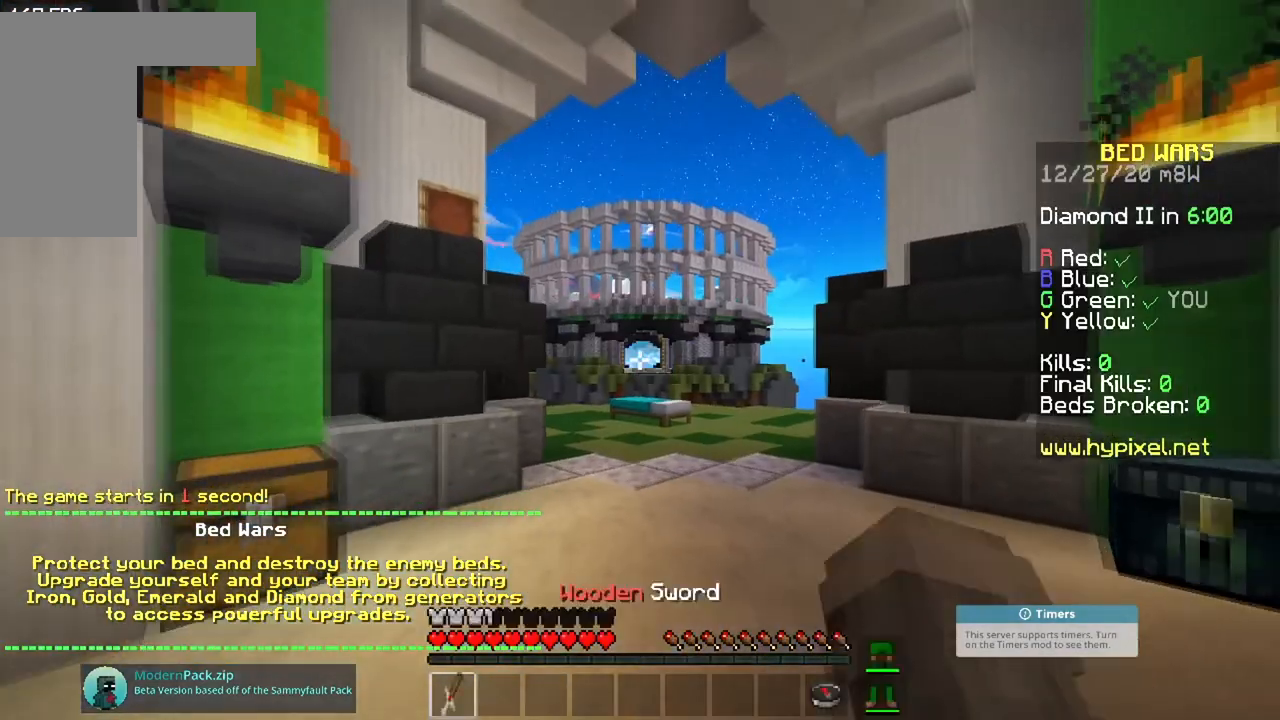
{"keys": ["s"], "mouse": [], "events": []}
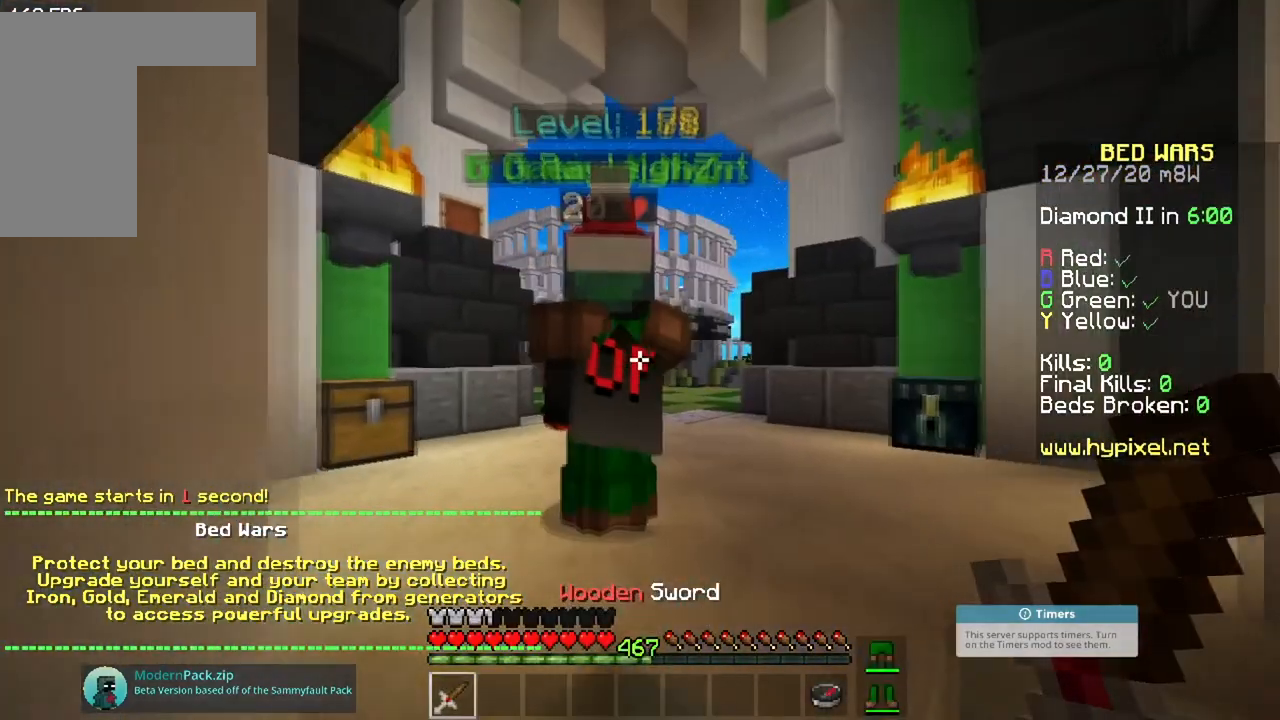
{"keys": ["d", "s"], "mouse": [], "events": [[467, "d", "down"]]}
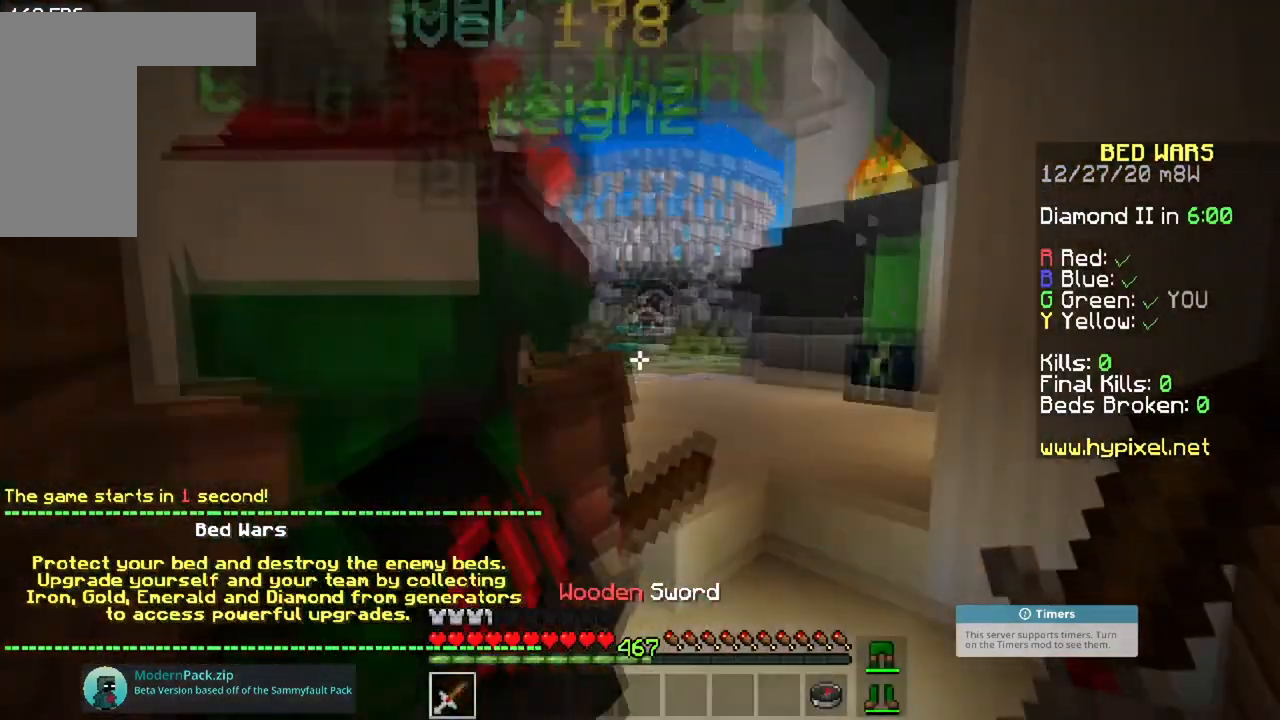
{"keys": [], "mouse": [], "events": [[150, "d", "up"], [200, "s", "up"]]}
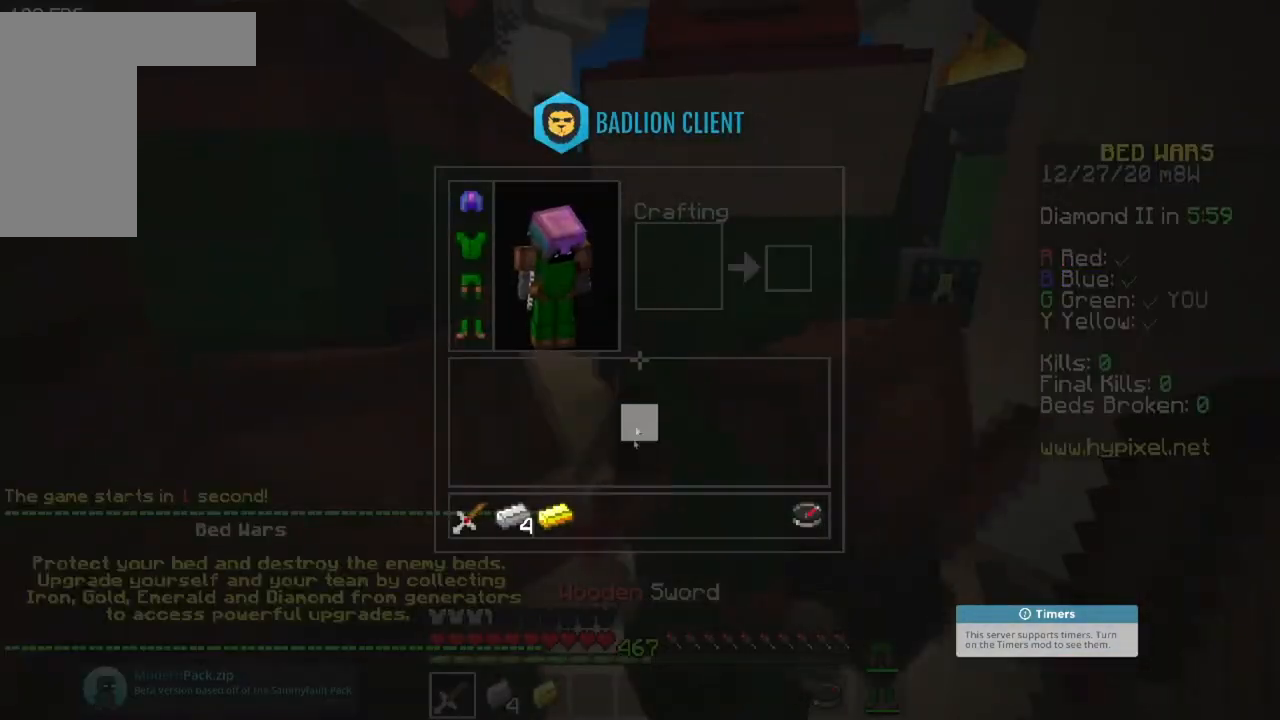
{"keys": [], "mouse": [], "events": []}
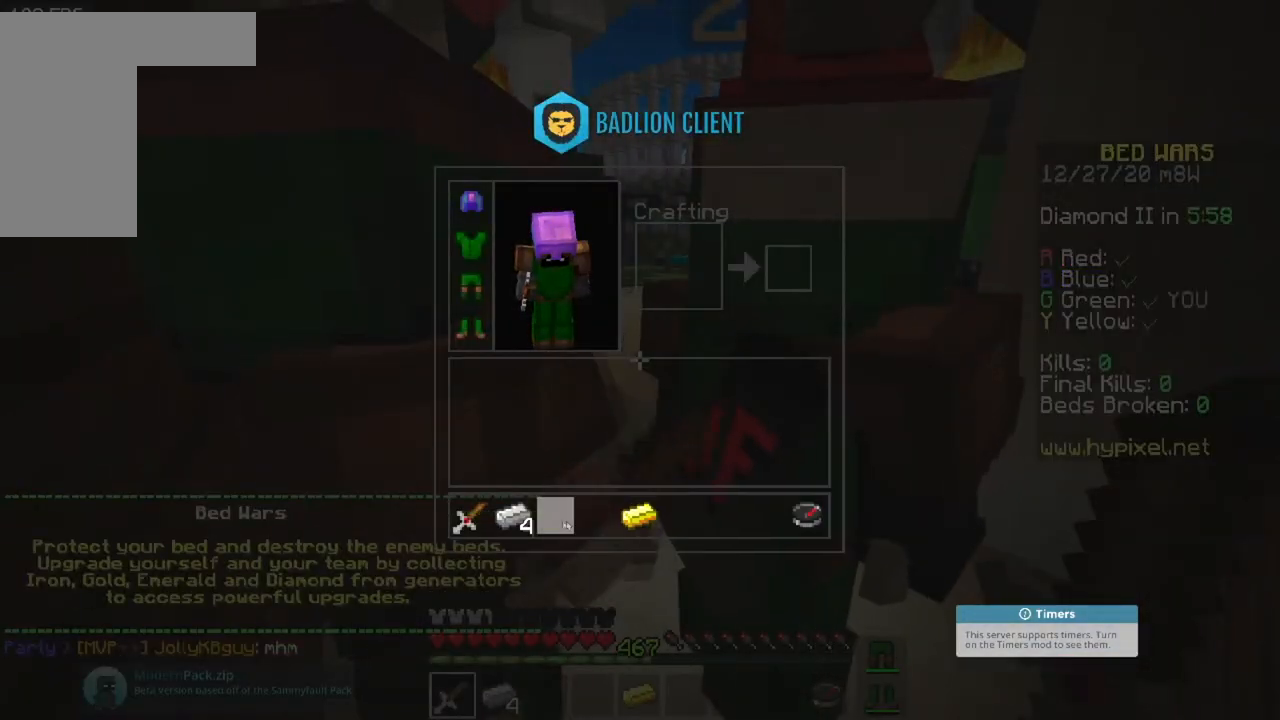
{"keys": [], "mouse": [], "events": []}
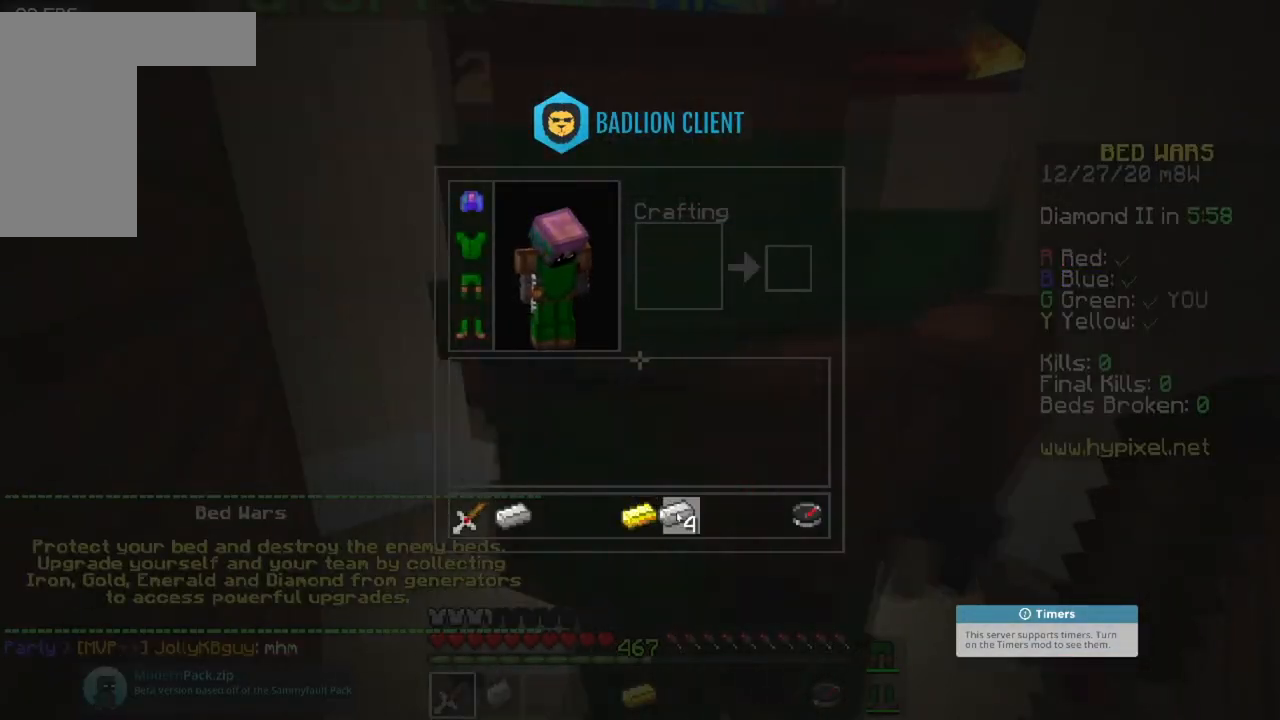
{"keys": [], "mouse": [], "events": []}
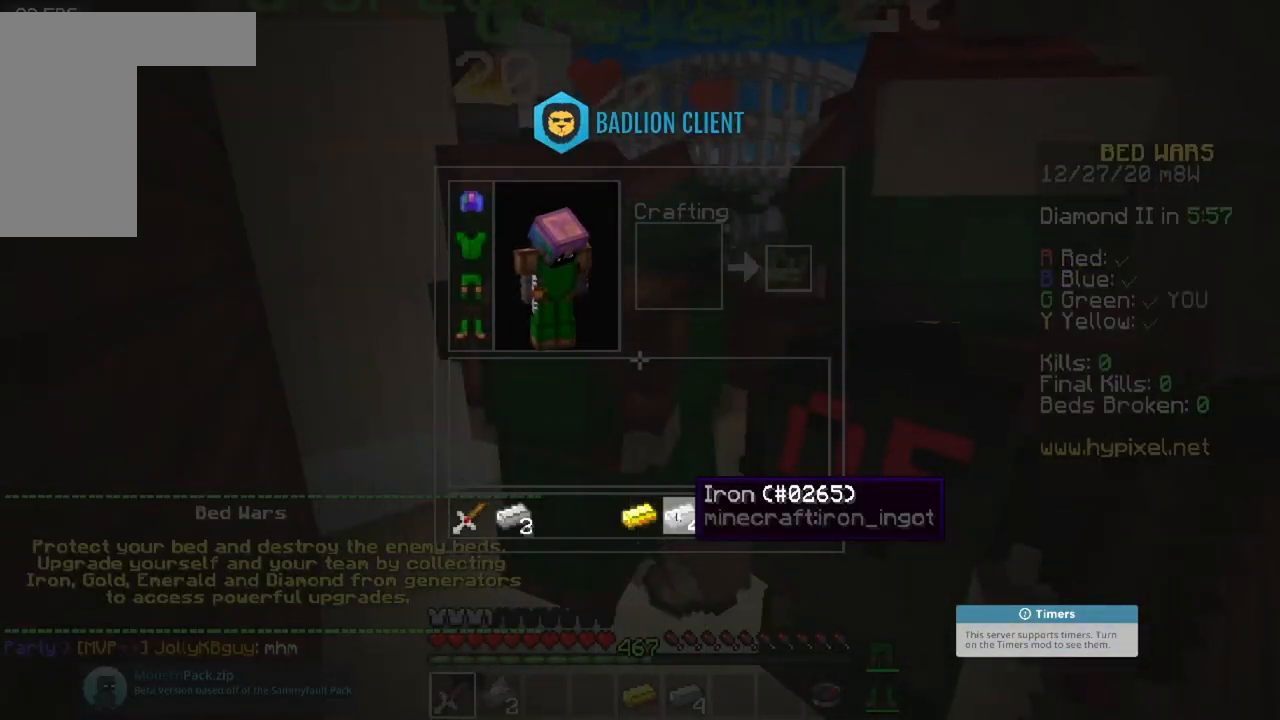
{"keys": [], "mouse": [], "events": []}
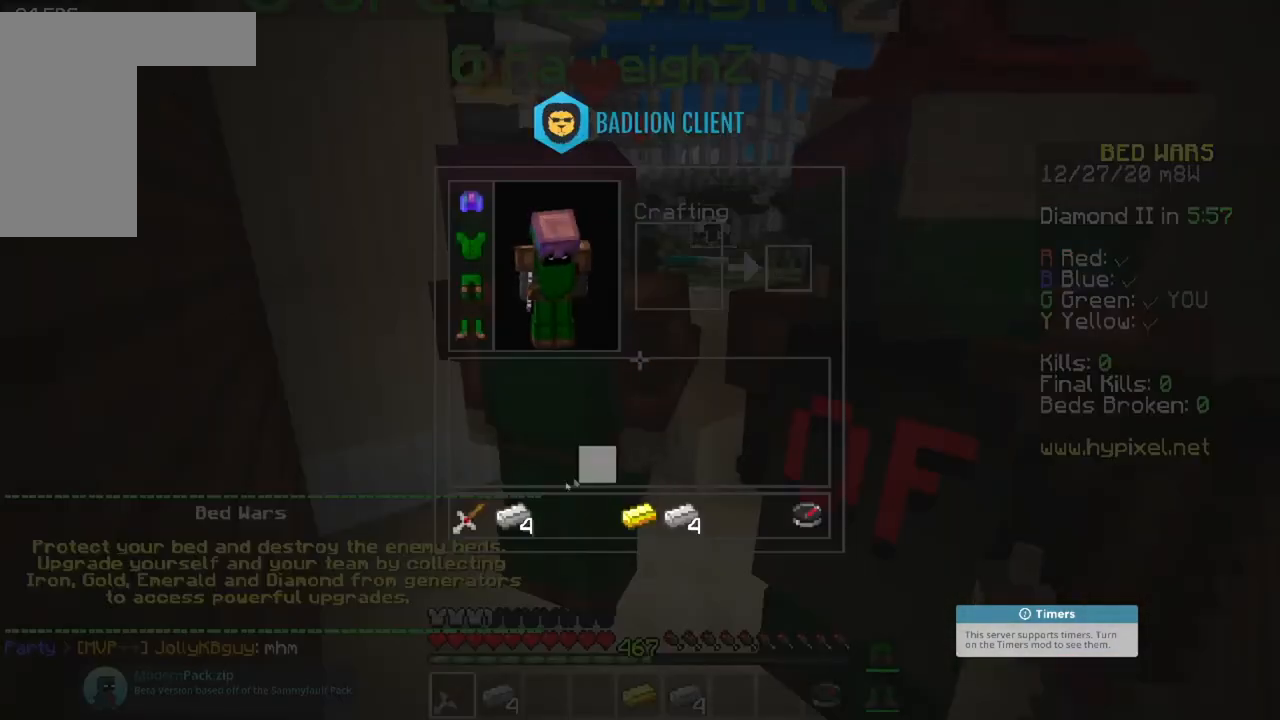
{"keys": [], "mouse": [], "events": []}
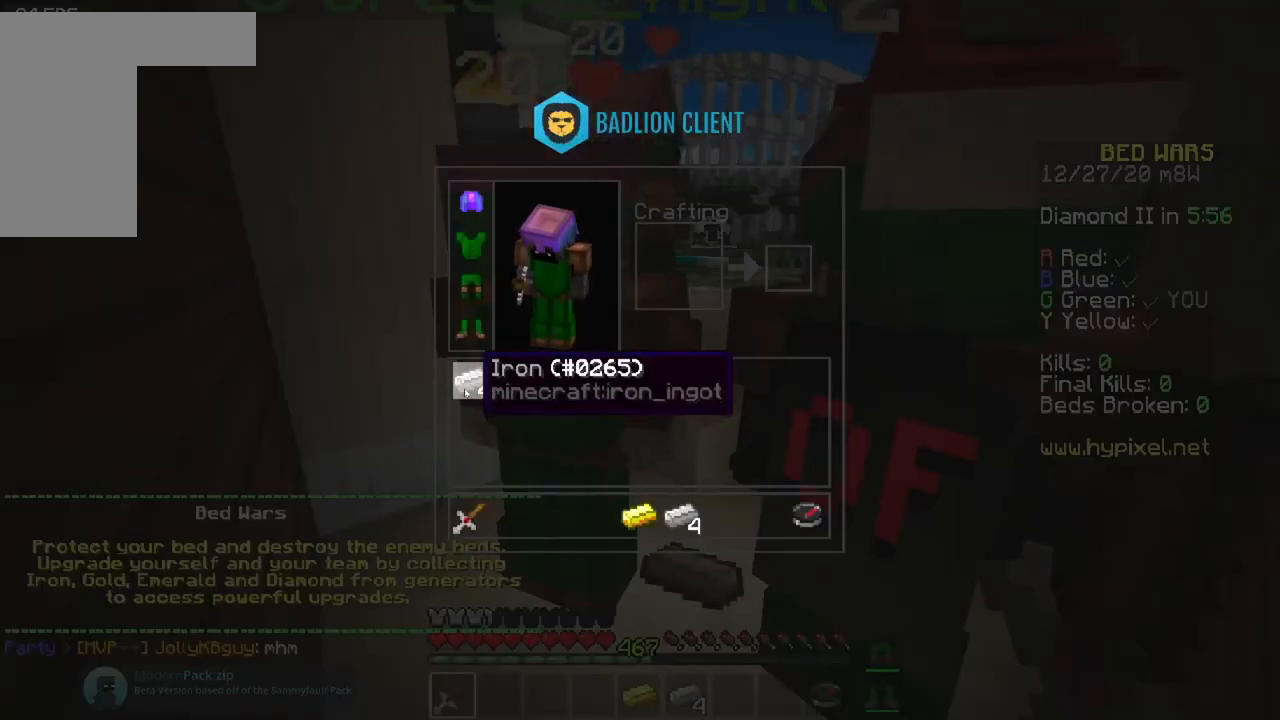
{"keys": [], "mouse": [], "events": []}
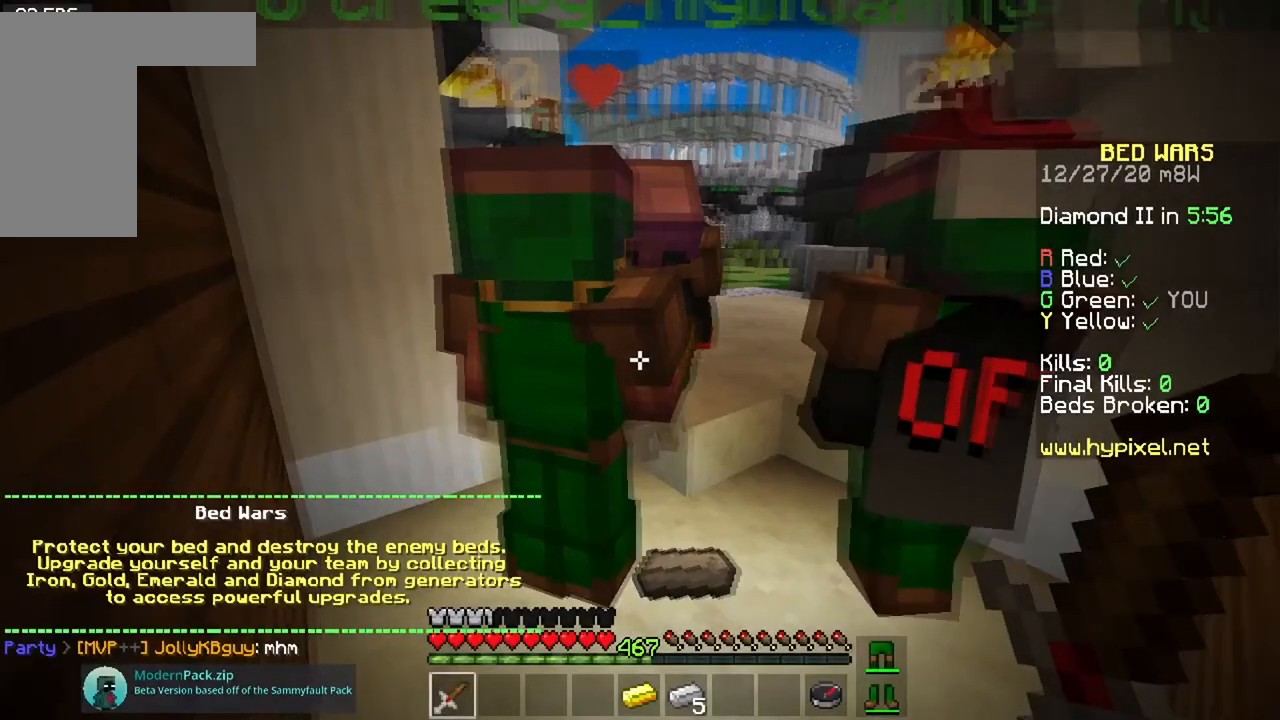
{"keys": [], "mouse": [], "events": [[134, "a", "down"], [350, "a", "up"]]}
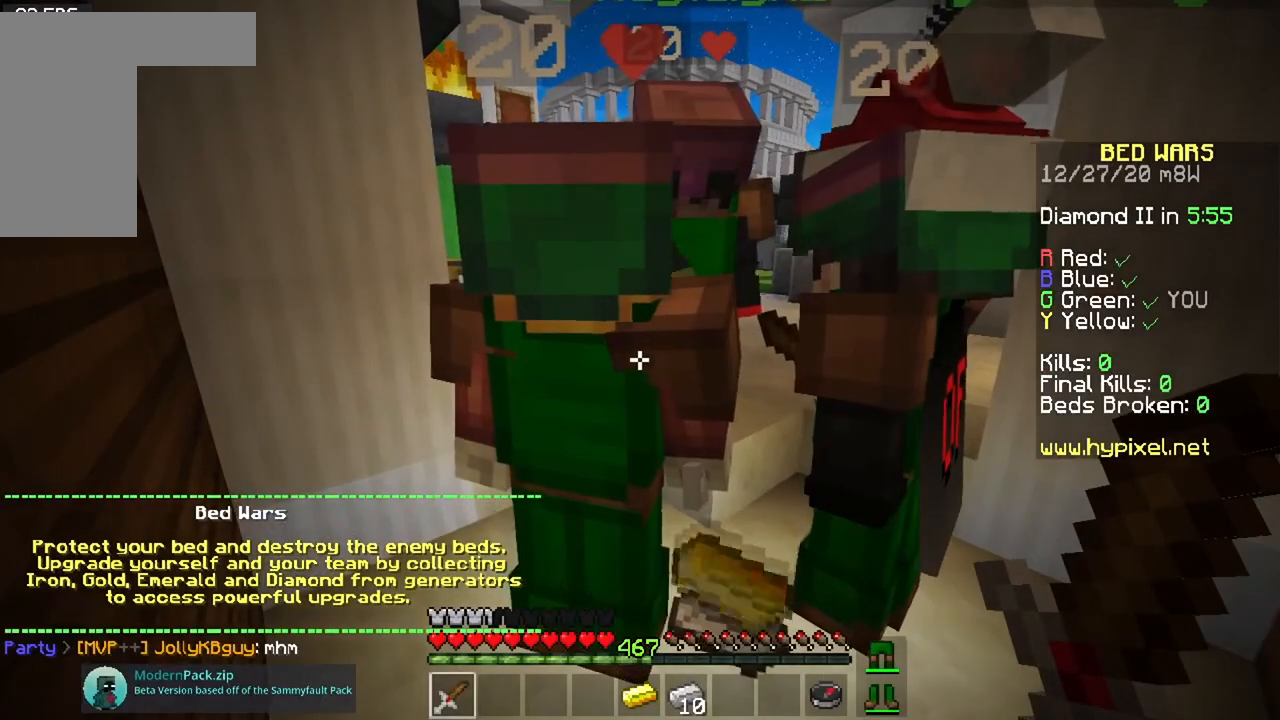
{"keys": ["s"], "mouse": [], "events": [[83, "d", "down"], [317, "d", "up"], [317, "s", "down"]]}
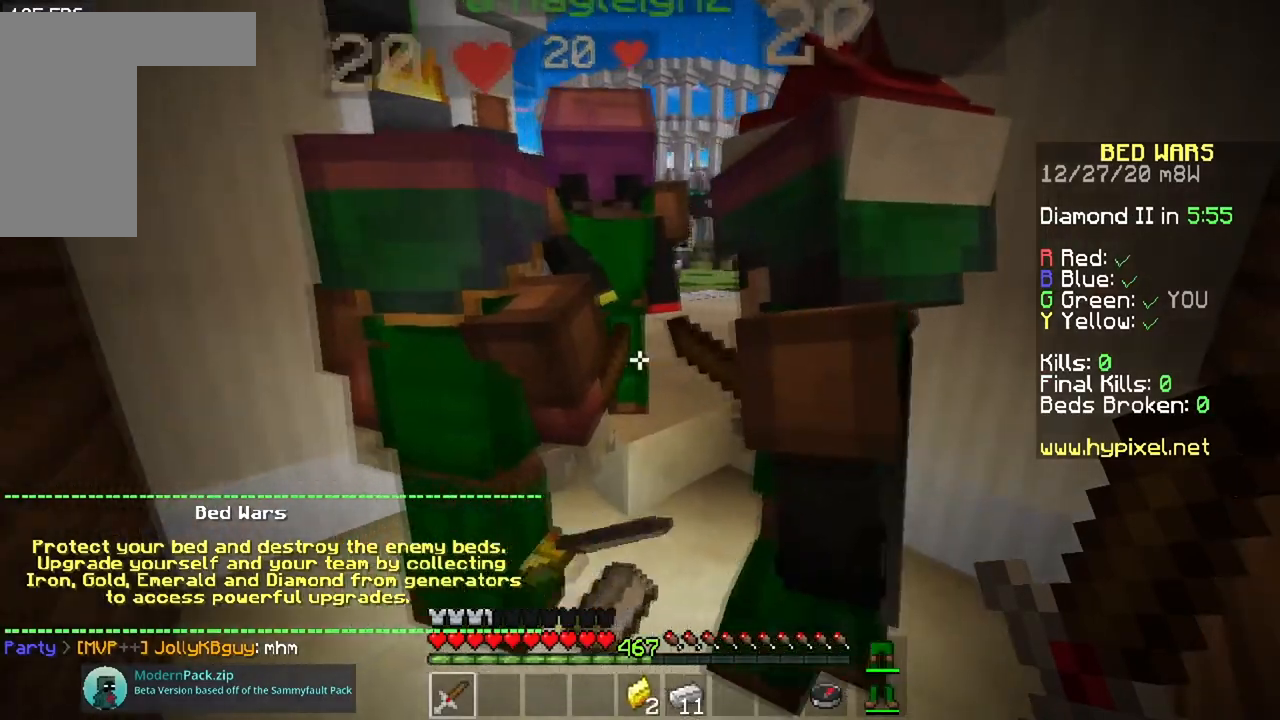
{"keys": [], "mouse": [], "events": [[117, "s", "up"]]}